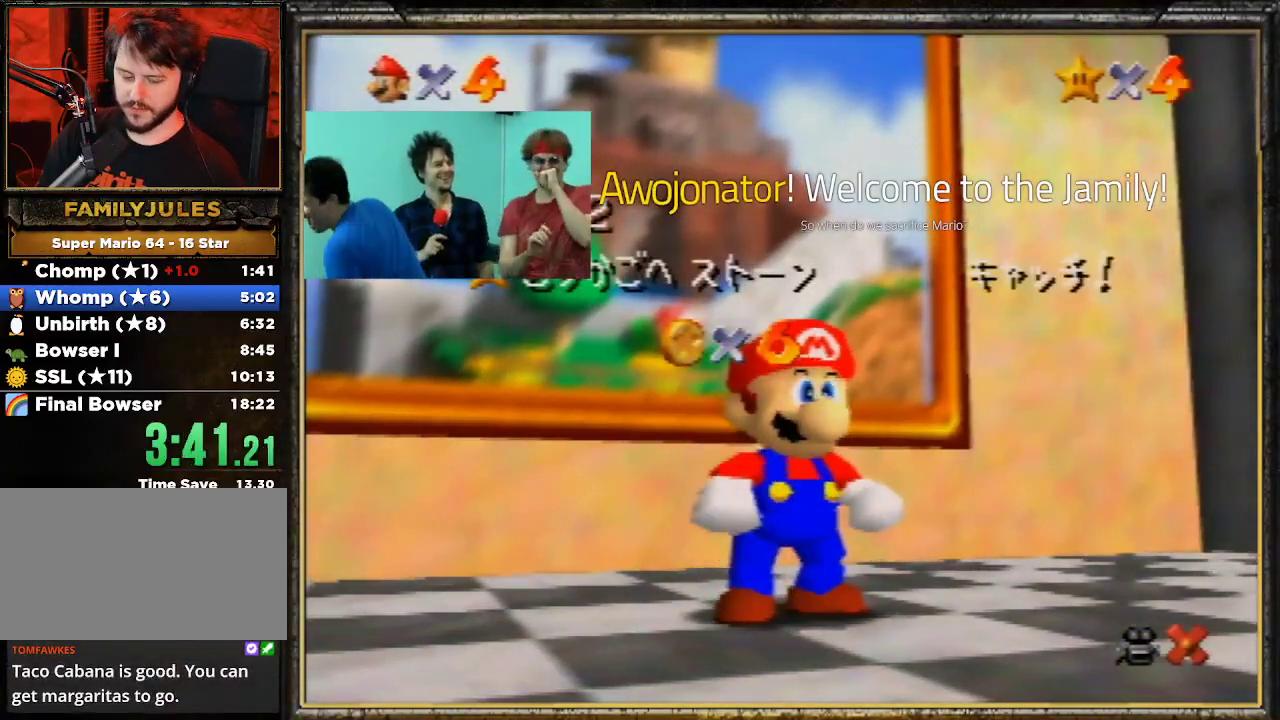
Gameplay with a controller (Nintendo layout); each line is a JSON object with the inputs held at the frame after it. "events" lists button and stick changes between this image and that frame as [ms after this image, input, new state], when the widget could be followed in between. Not read: L3 R3.
{"buttons": [], "left_stick": "up", "events": [[67, "left_stick", "down"], [233, "left_stick", "center"], [300, "left_stick", "down"], [367, "A", "down"], [433, "left_stick", "center"], [467, "A", "up"], [500, "left_stick", "up"]]}
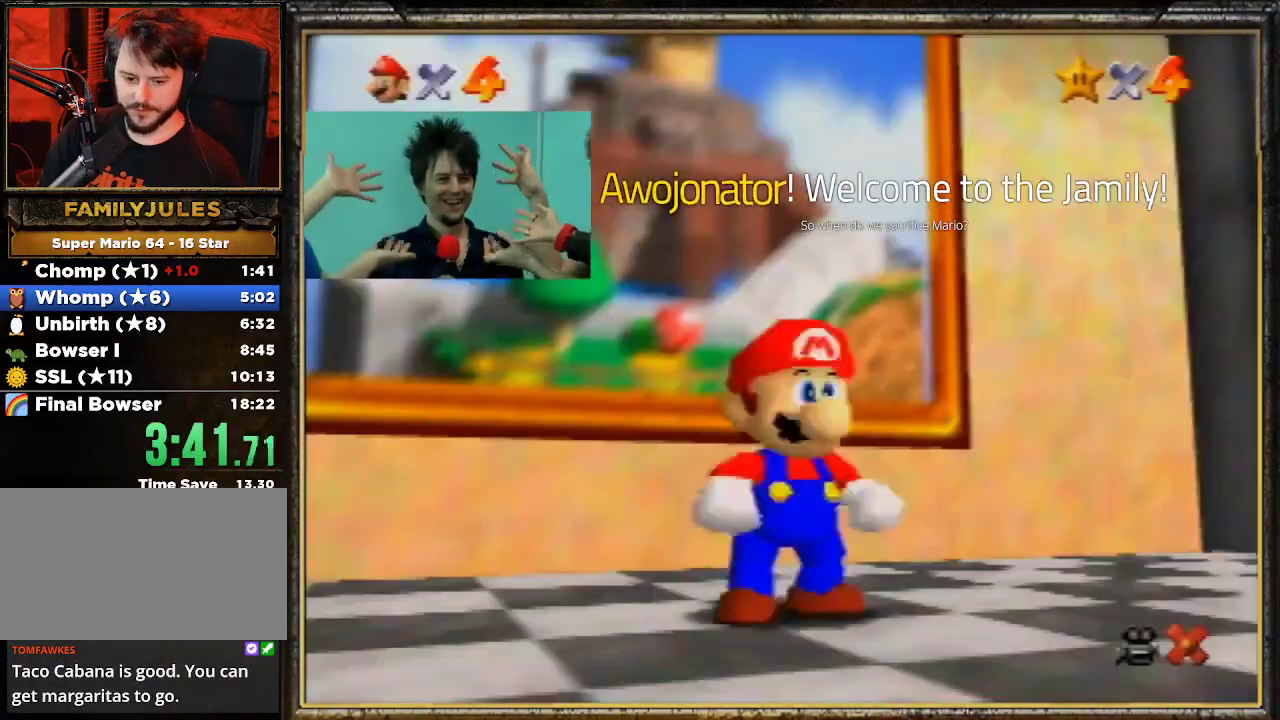
{"buttons": ["B"], "left_stick": "up", "events": [[33, "A", "down"], [67, "left_stick", "up-left"], [133, "A", "up"], [200, "A", "down"], [400, "B", "down"], [433, "left_stick", "up"], [500, "A", "up"]]}
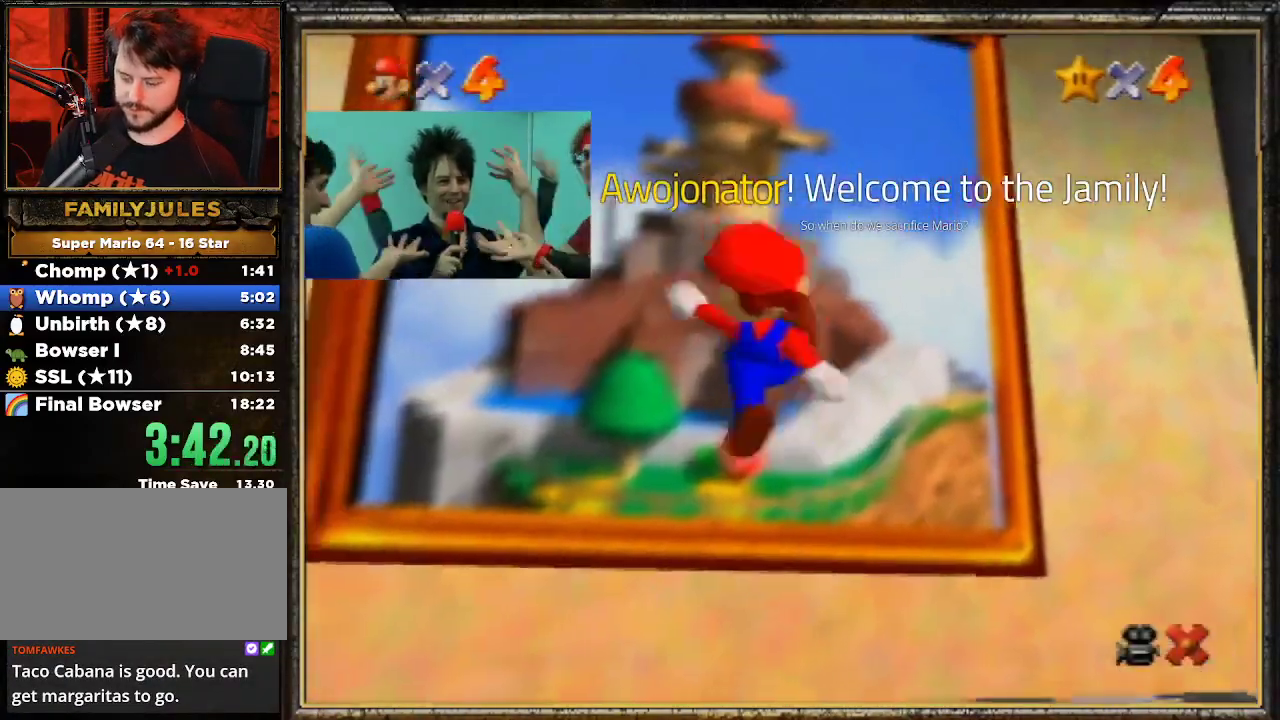
{"buttons": ["A"], "left_stick": "up", "events": [[100, "B", "up"], [133, "A", "down"], [233, "B", "down"], [267, "A", "up"], [333, "B", "up"], [367, "A", "down"]]}
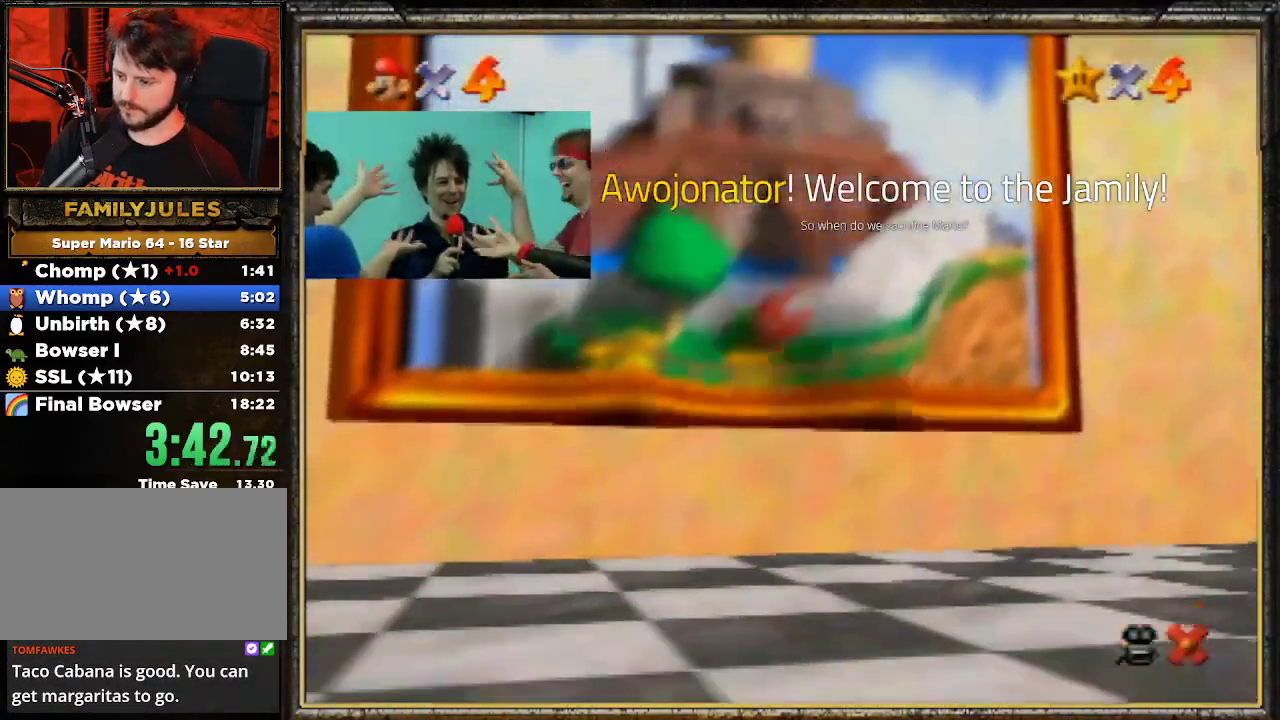
{"buttons": [], "left_stick": "center", "events": [[33, "A", "up"], [100, "A", "down"], [167, "left_stick", "center"], [233, "A", "up"], [333, "A", "down"], [433, "A", "up"]]}
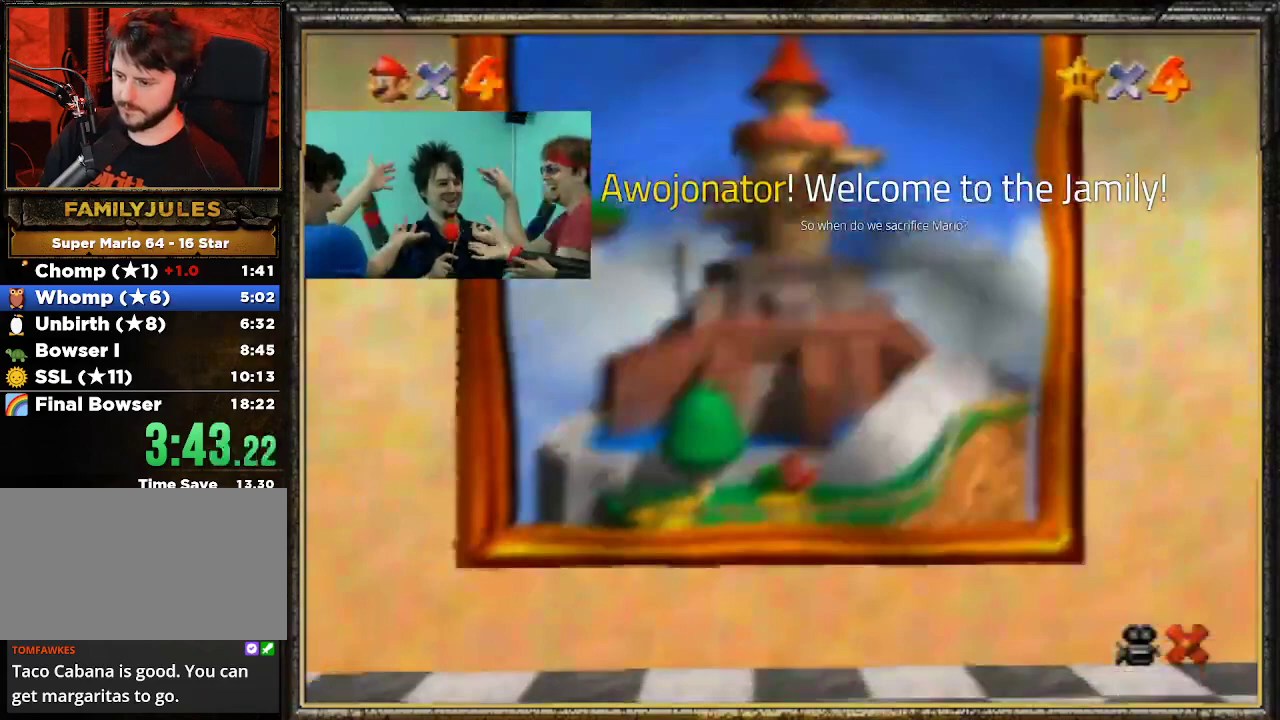
{"buttons": [], "left_stick": "center", "events": [[33, "A", "down"], [167, "A", "up"], [200, "A", "down"], [333, "A", "up"], [400, "A", "down"], [500, "A", "up"]]}
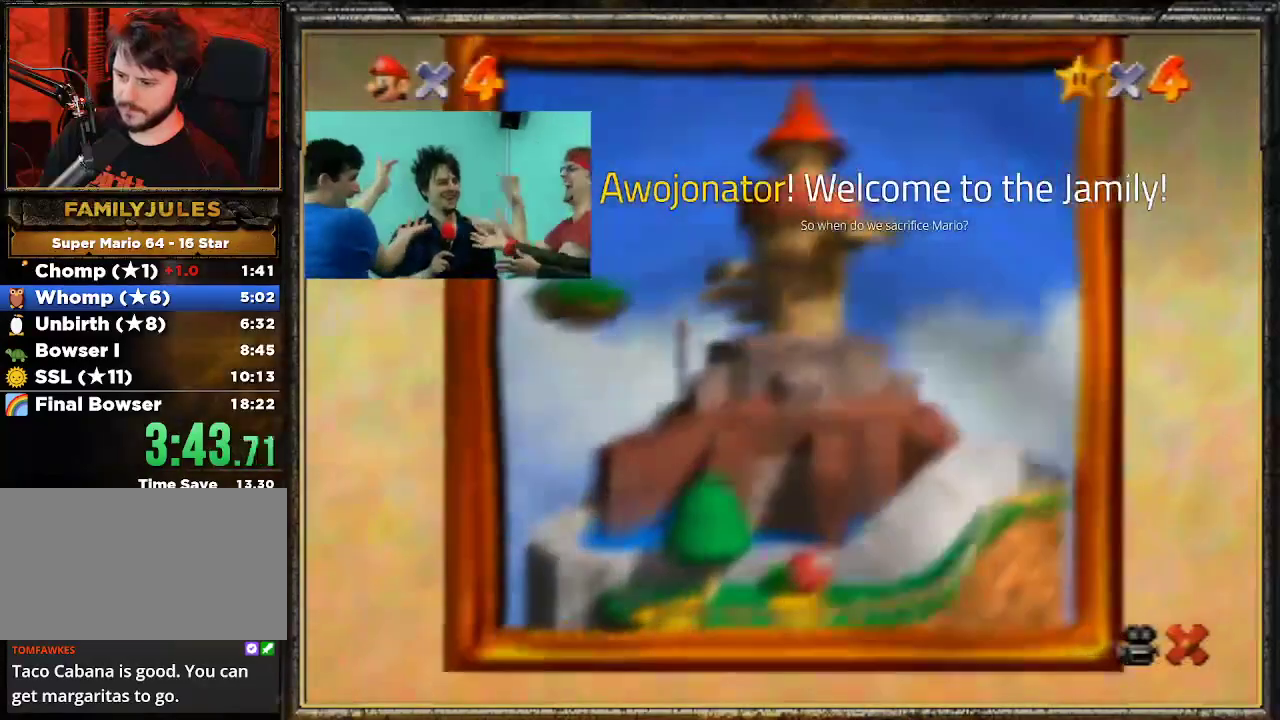
{"buttons": ["A"], "left_stick": "center", "events": [[100, "A", "down"], [200, "A", "up"], [267, "A", "down"], [367, "A", "up"], [433, "A", "down"]]}
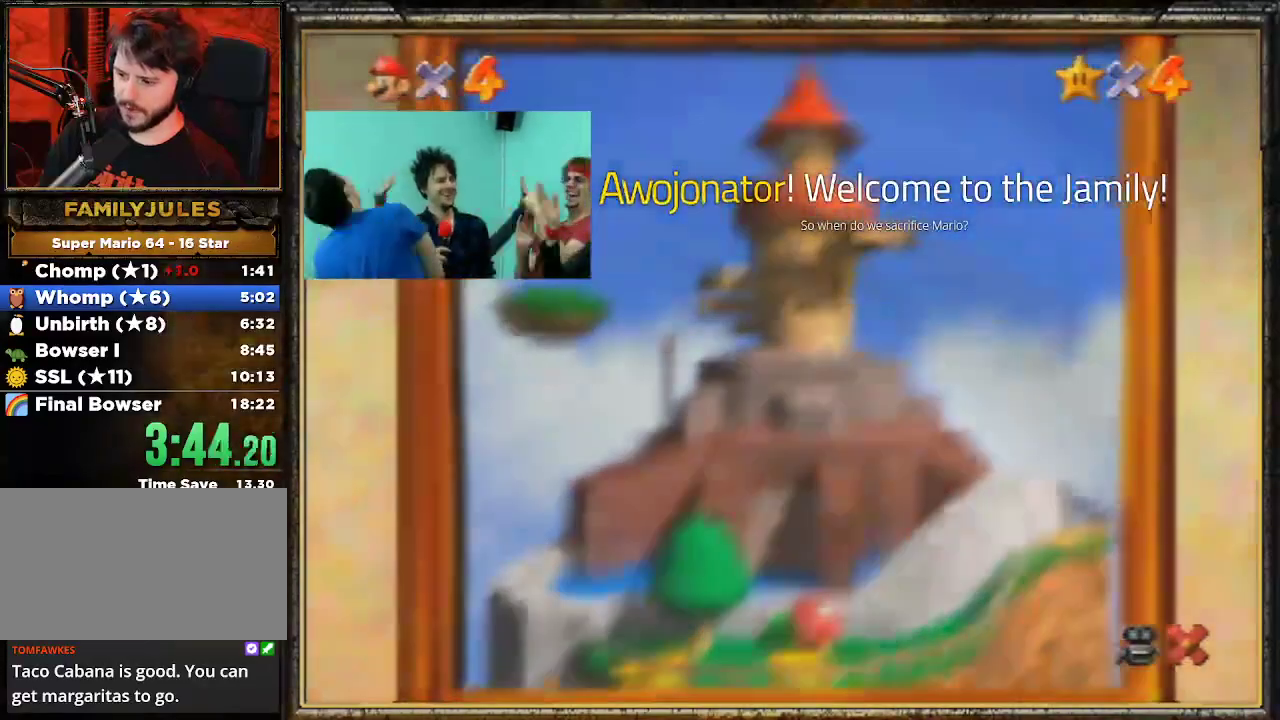
{"buttons": ["A"], "left_stick": "center", "events": [[67, "A", "up"], [100, "A", "down"], [200, "A", "up"], [233, "A", "down"], [367, "A", "up"], [400, "A", "down"]]}
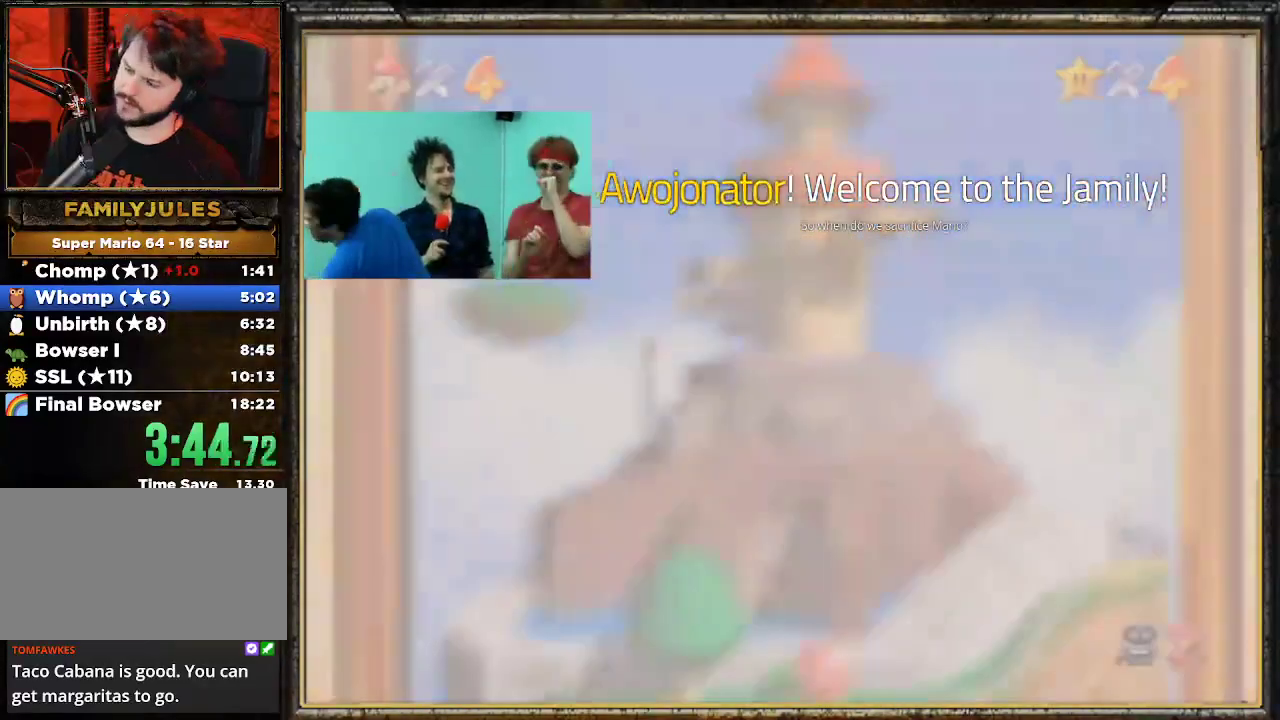
{"buttons": ["A"], "left_stick": "center", "events": [[167, "A", "up"], [267, "A", "down"], [467, "A", "up"], [500, "A", "down"]]}
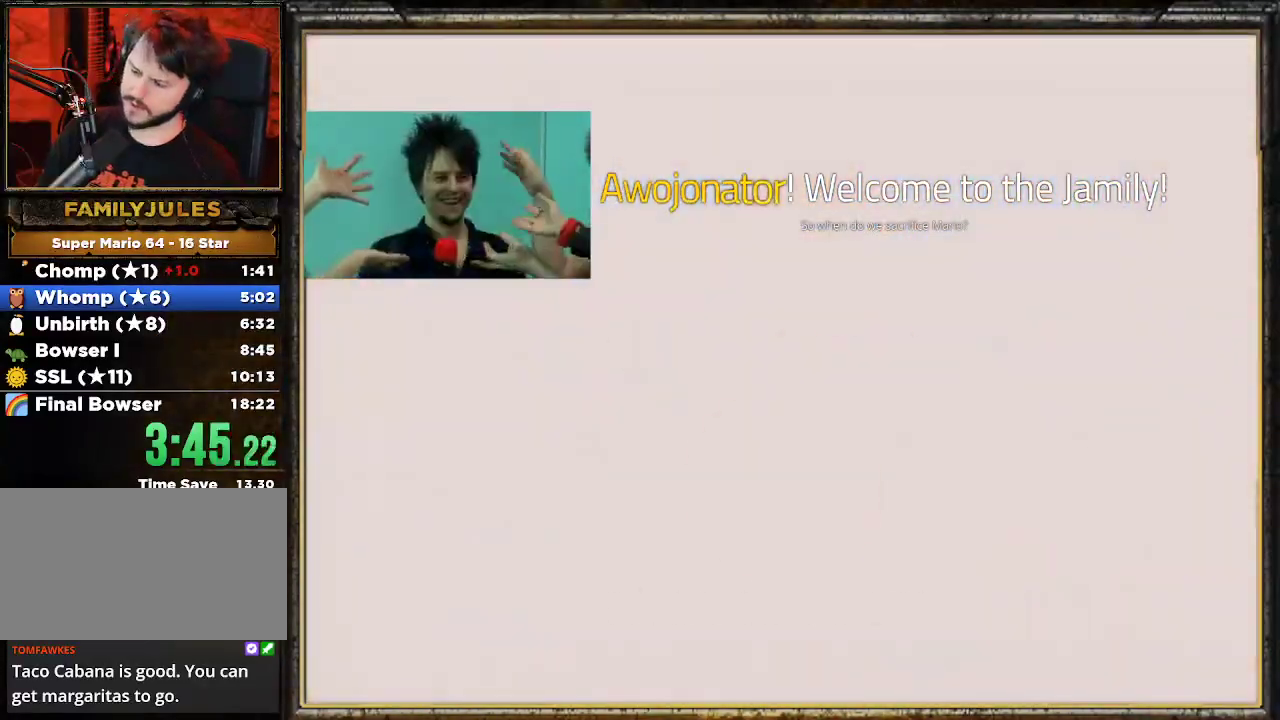
{"buttons": [], "left_stick": "center", "events": [[67, "A", "up"], [133, "A", "down"], [267, "A", "up"], [333, "A", "down"], [433, "A", "up"]]}
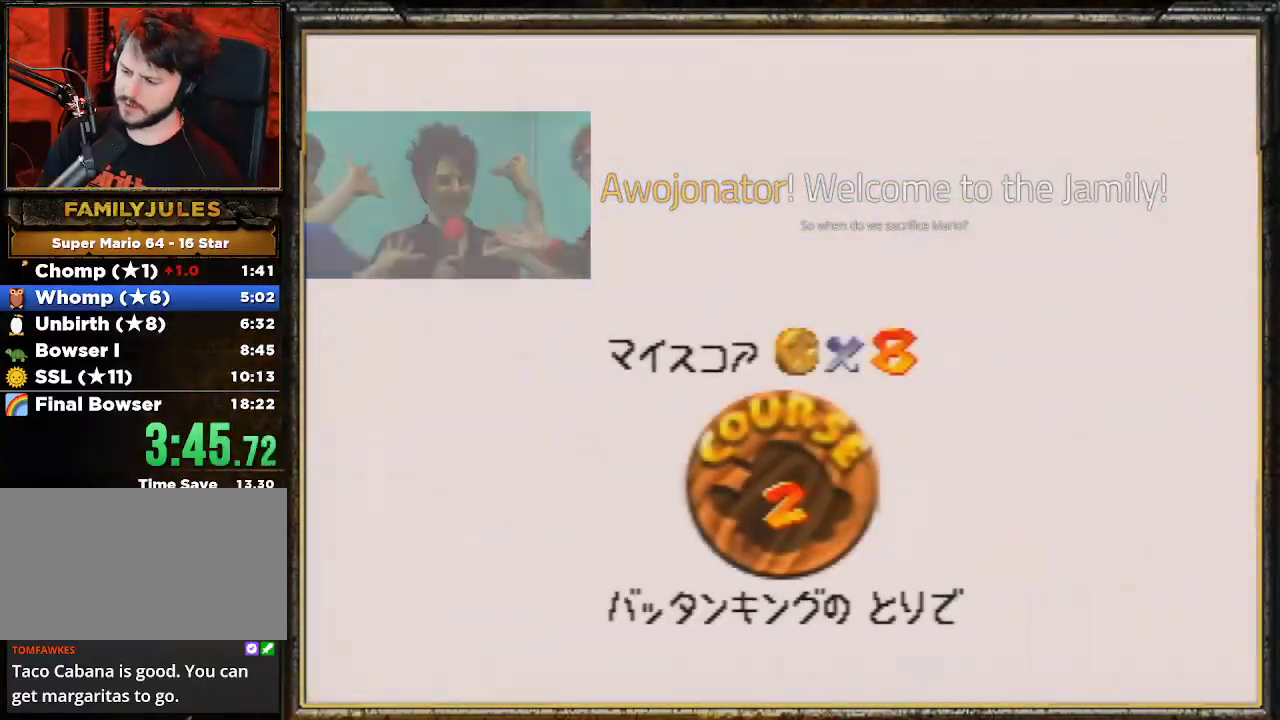
{"buttons": ["A"], "left_stick": "center", "events": [[133, "A", "down"], [233, "A", "up"], [300, "A", "down"], [400, "A", "up"], [467, "A", "down"]]}
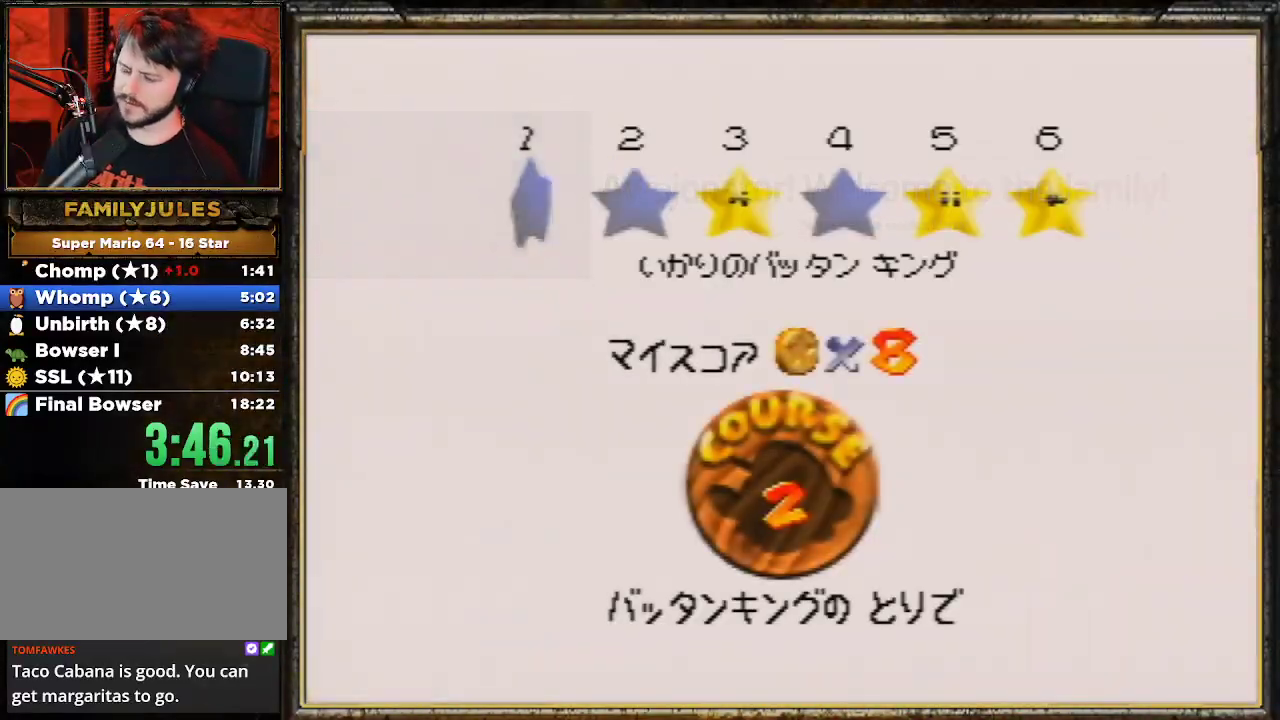
{"buttons": ["A"], "left_stick": "center", "events": [[200, "A", "up"], [267, "A", "down"], [367, "A", "up"], [467, "A", "down"]]}
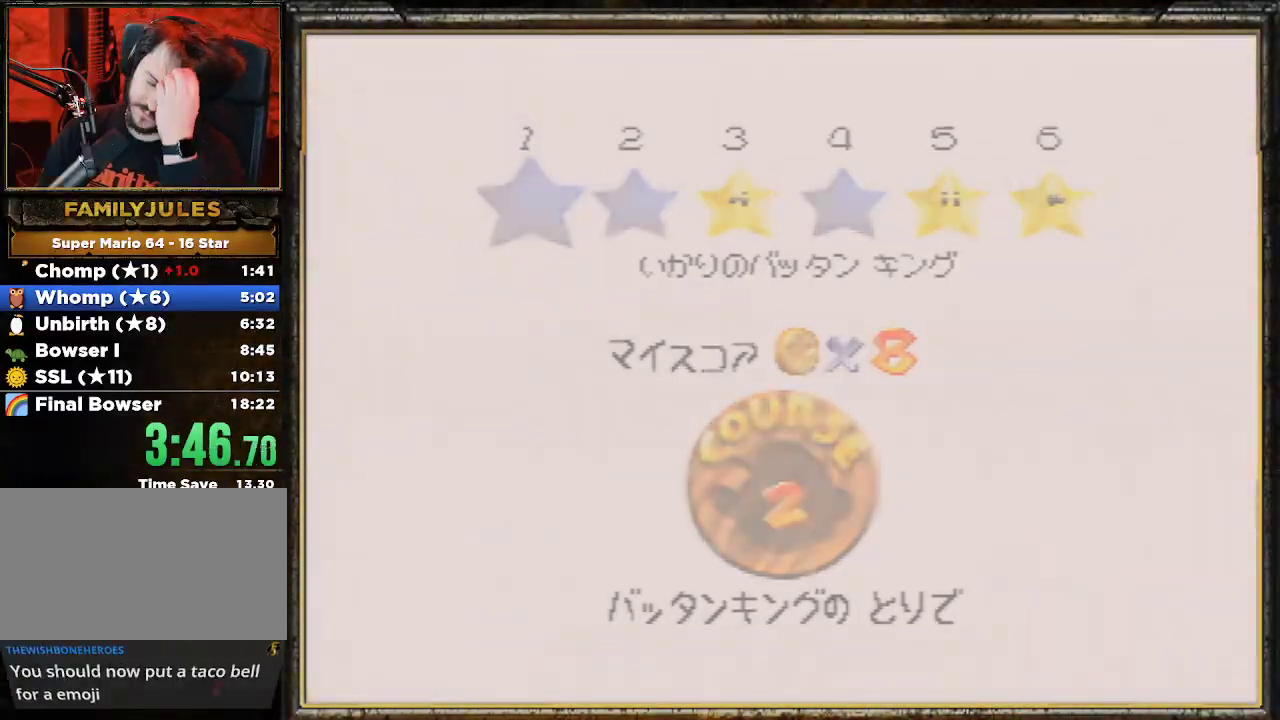
{"buttons": ["A"], "left_stick": "center", "events": [[67, "A", "up"], [133, "A", "down"]]}
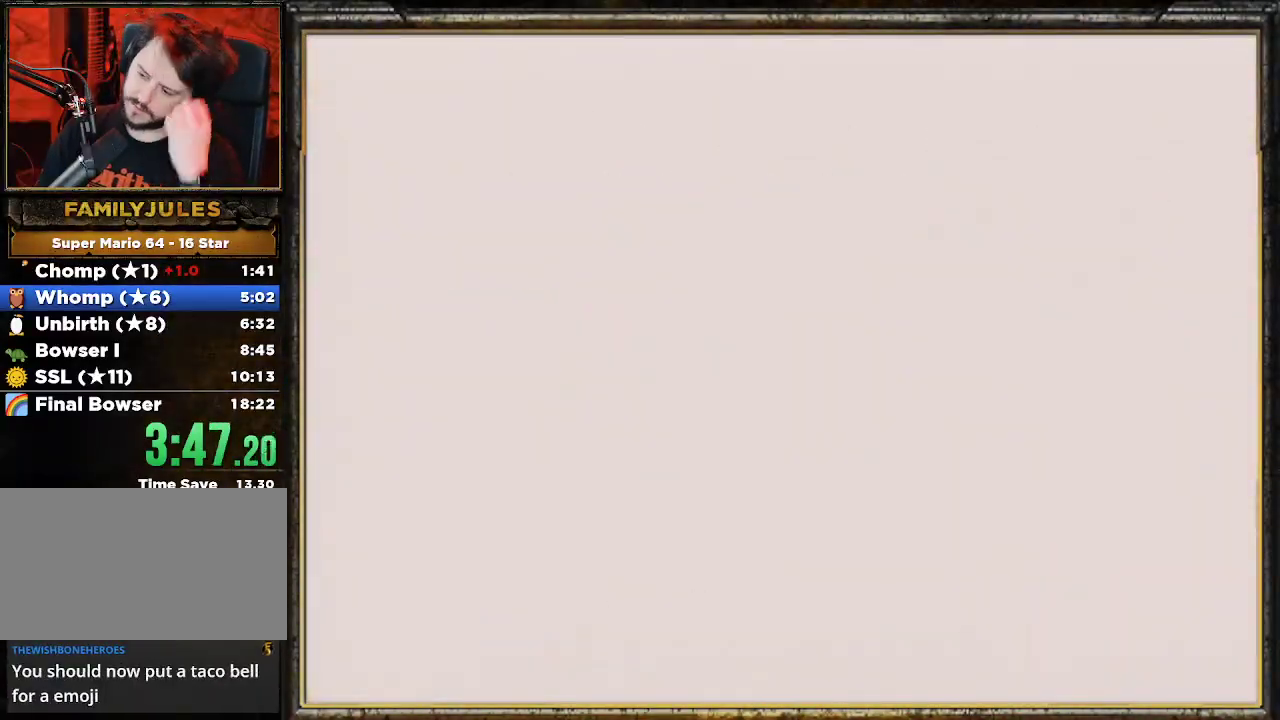
{"buttons": ["C_LEFT"], "left_stick": "center", "events": [[100, "A", "up"], [467, "C_LEFT", "down"]]}
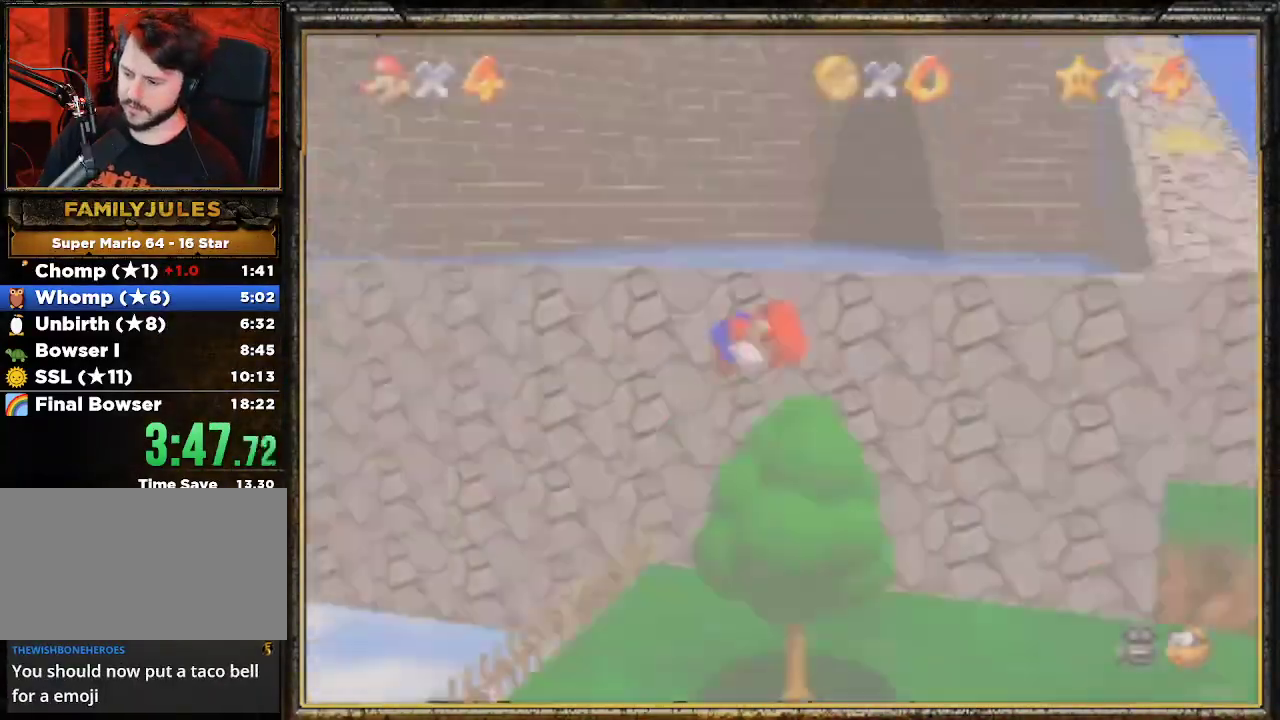
{"buttons": ["A"], "left_stick": "up-left", "events": [[67, "C_LEFT", "up"], [100, "C_DOWN", "down"], [167, "left_stick", "up-left"], [200, "C_DOWN", "up"], [300, "A", "down"], [433, "A", "up"], [500, "A", "down"]]}
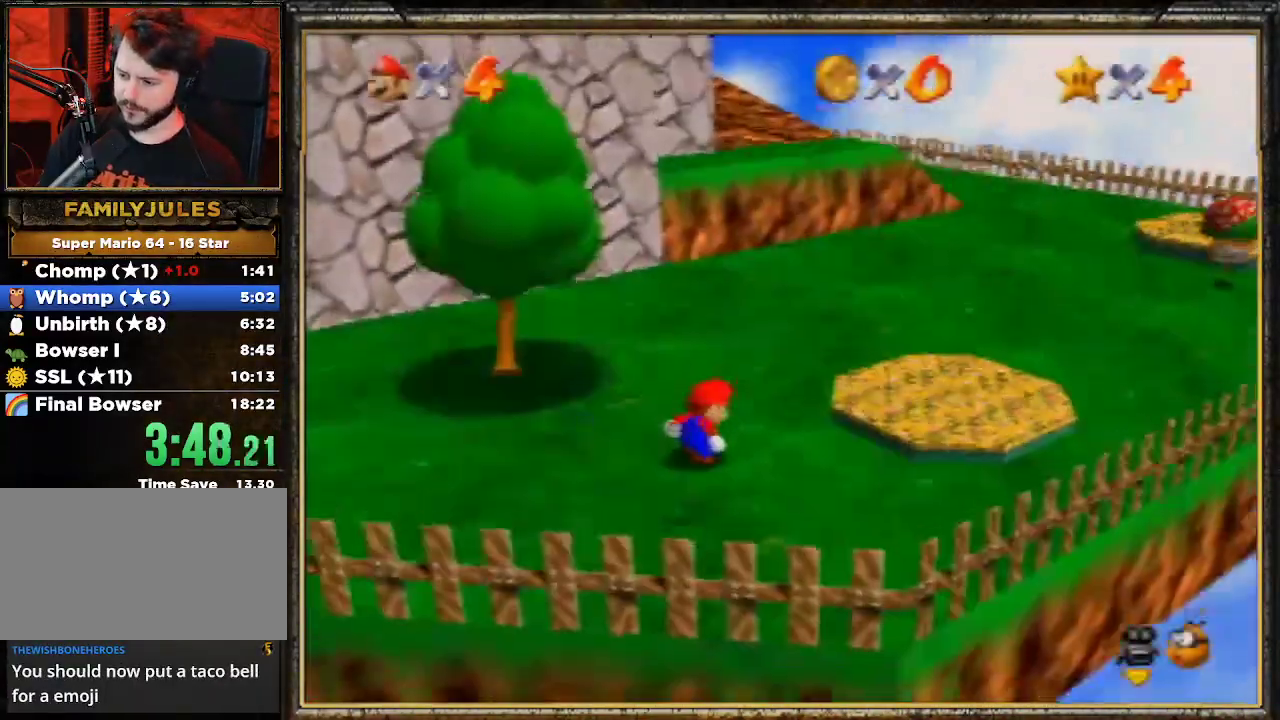
{"buttons": [], "left_stick": "up-left", "events": [[100, "A", "up"]]}
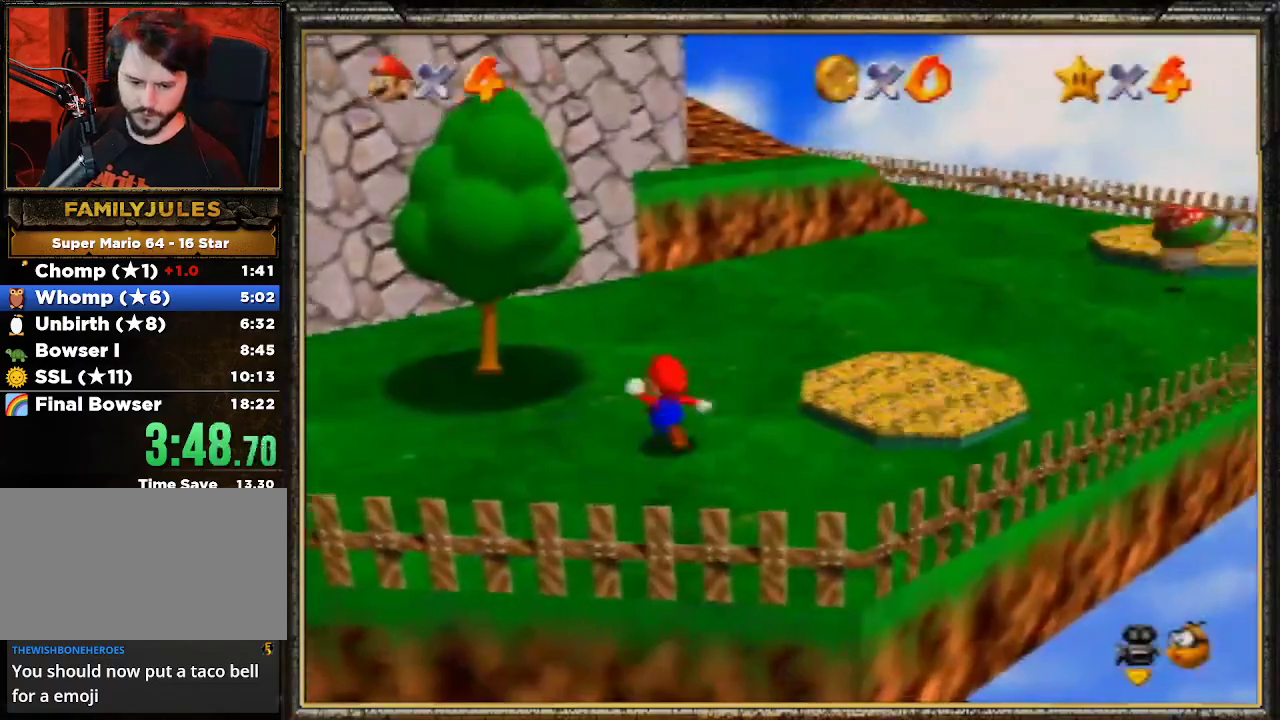
{"buttons": ["A"], "left_stick": "up-left", "events": [[333, "A", "down"]]}
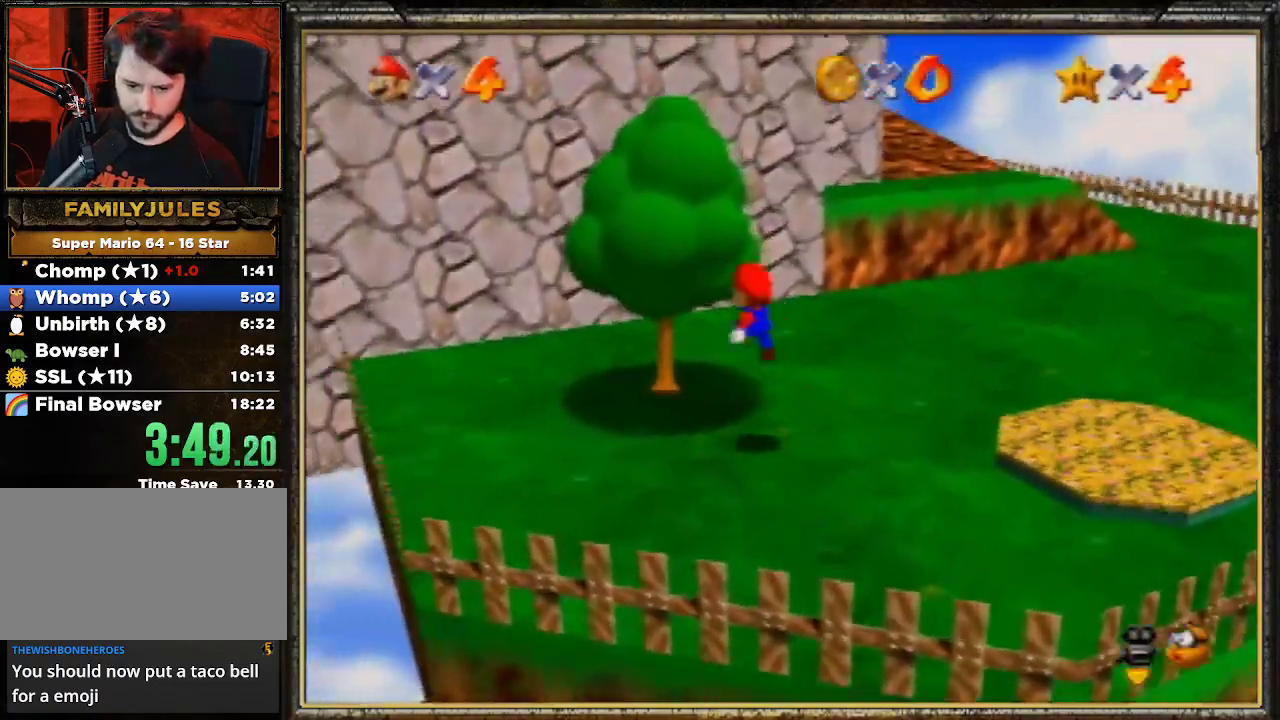
{"buttons": [], "left_stick": "up", "events": [[233, "left_stick", "up"], [333, "A", "up"]]}
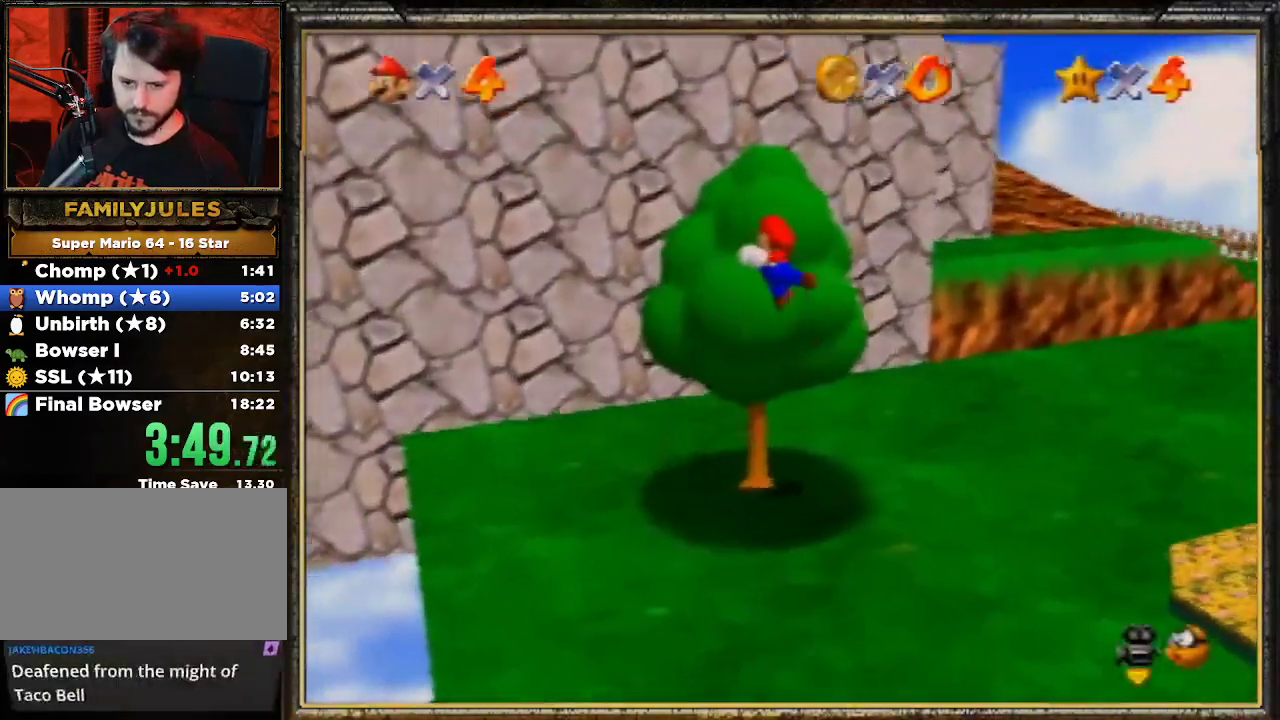
{"buttons": [], "left_stick": "up", "events": []}
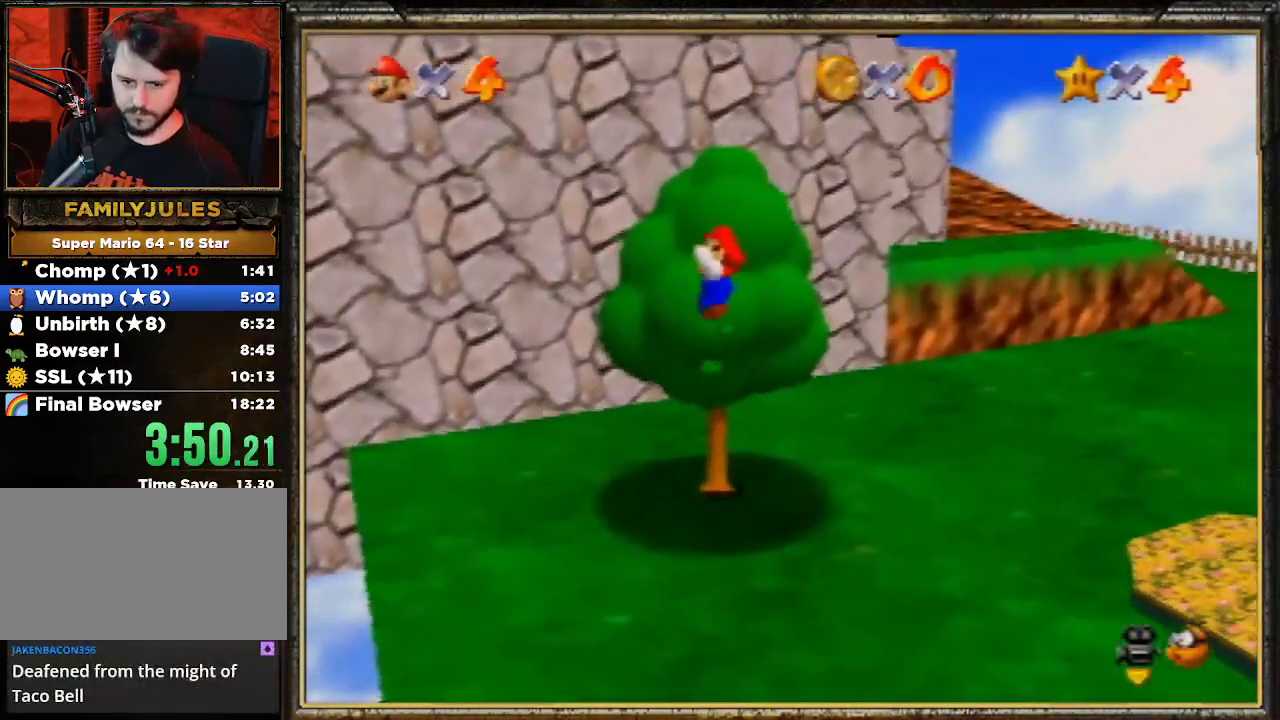
{"buttons": ["A", "B"], "left_stick": "up", "events": [[67, "A", "down"], [400, "B", "down"]]}
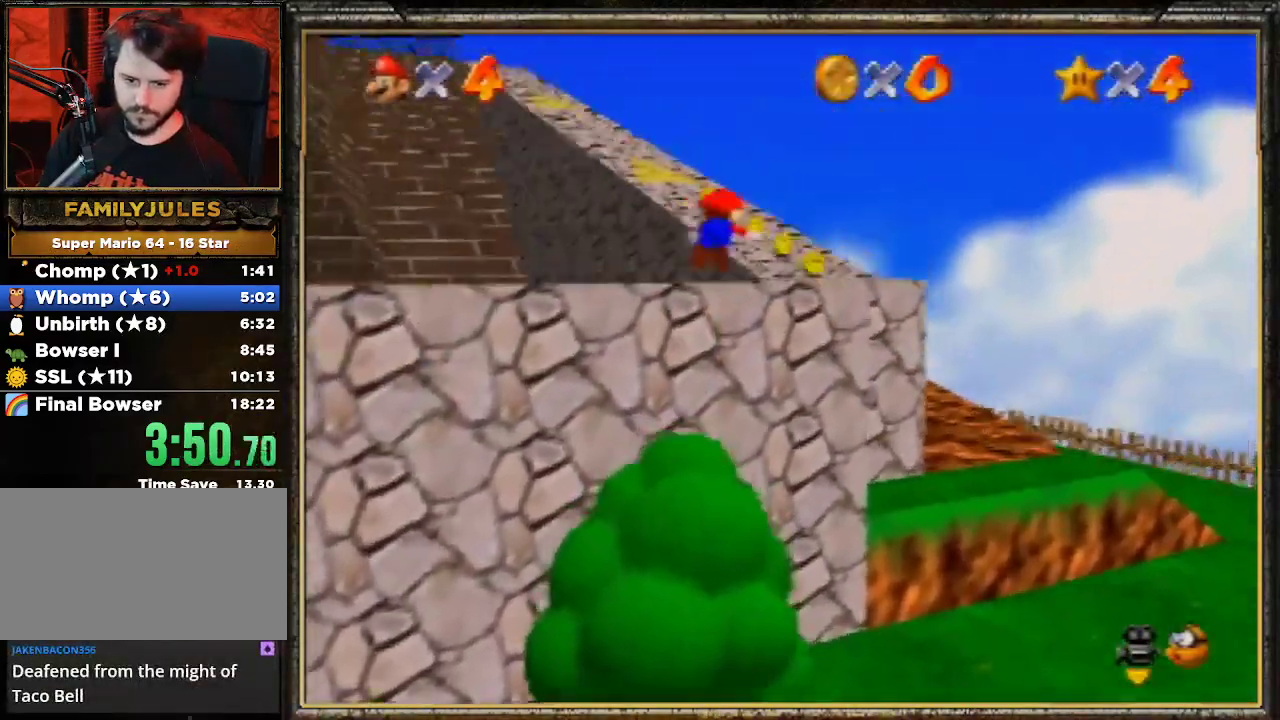
{"buttons": ["A", "B"], "left_stick": "up", "events": [[67, "A", "up"], [100, "B", "up"], [400, "A", "down"], [467, "B", "down"]]}
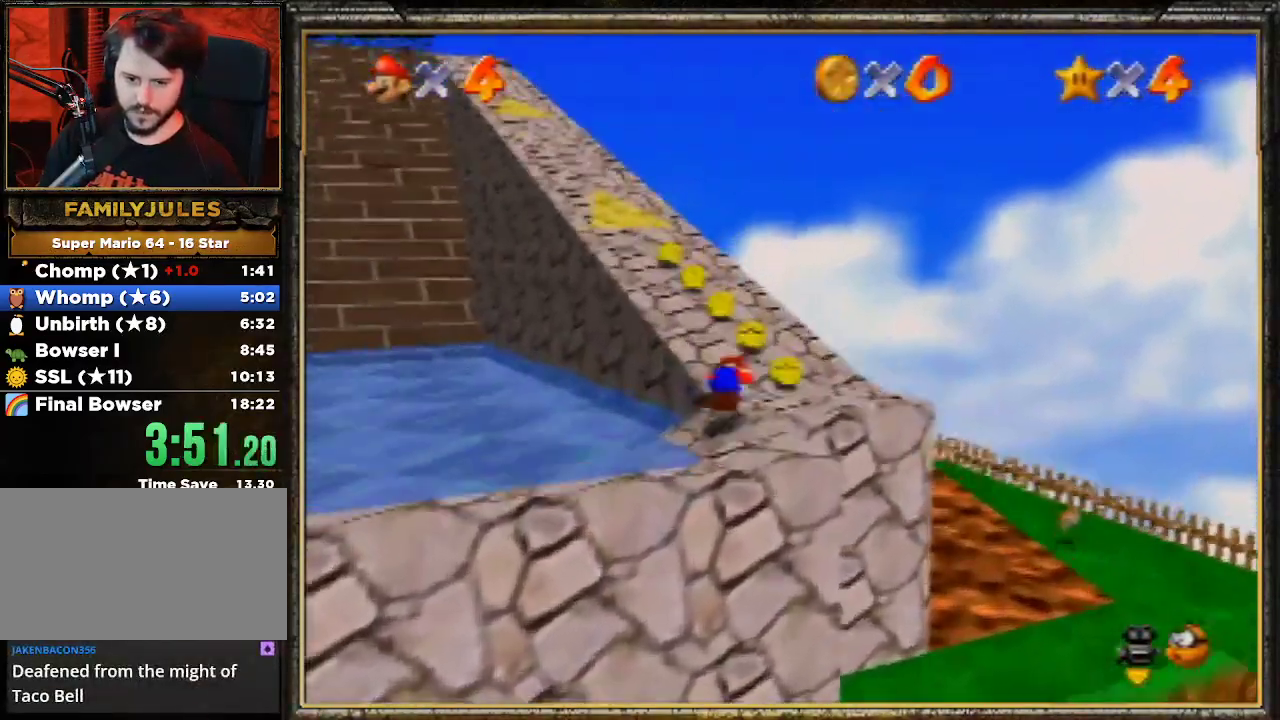
{"buttons": ["A", "B"], "left_stick": "up", "events": [[67, "A", "up"], [100, "B", "up"], [433, "A", "down"], [467, "B", "down"]]}
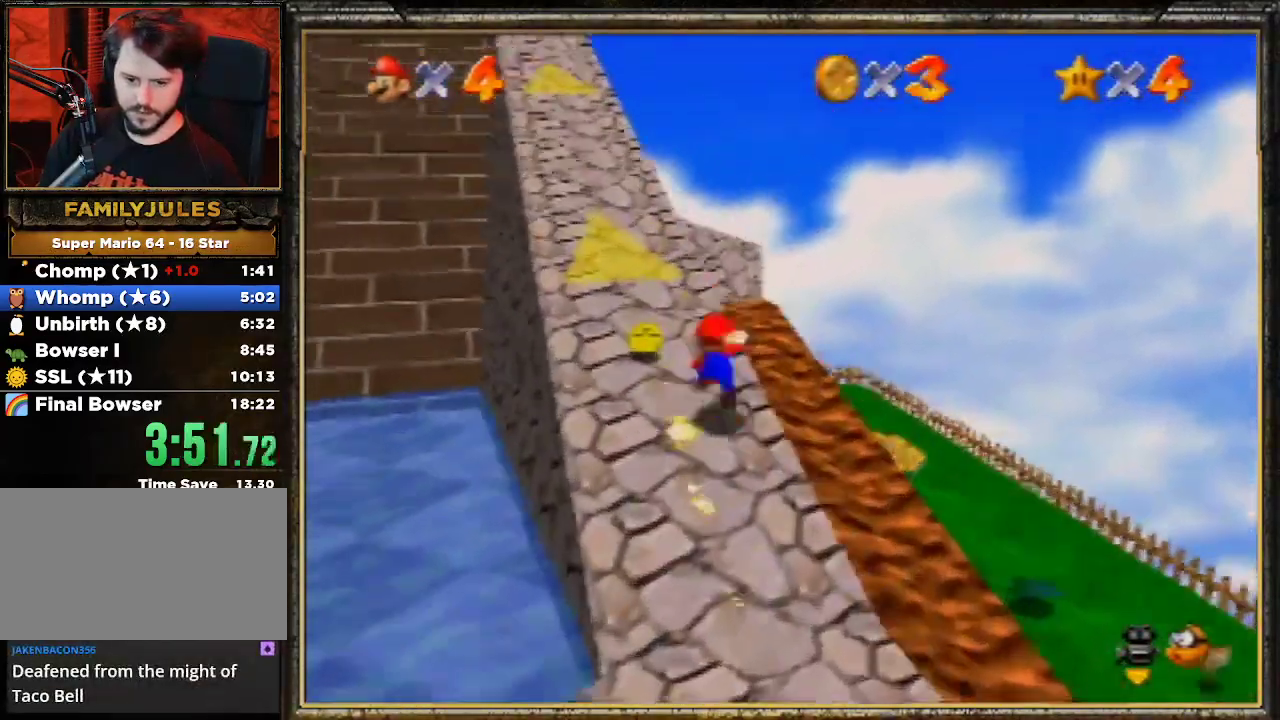
{"buttons": [], "left_stick": "up", "events": [[267, "A", "up"], [267, "B", "up"]]}
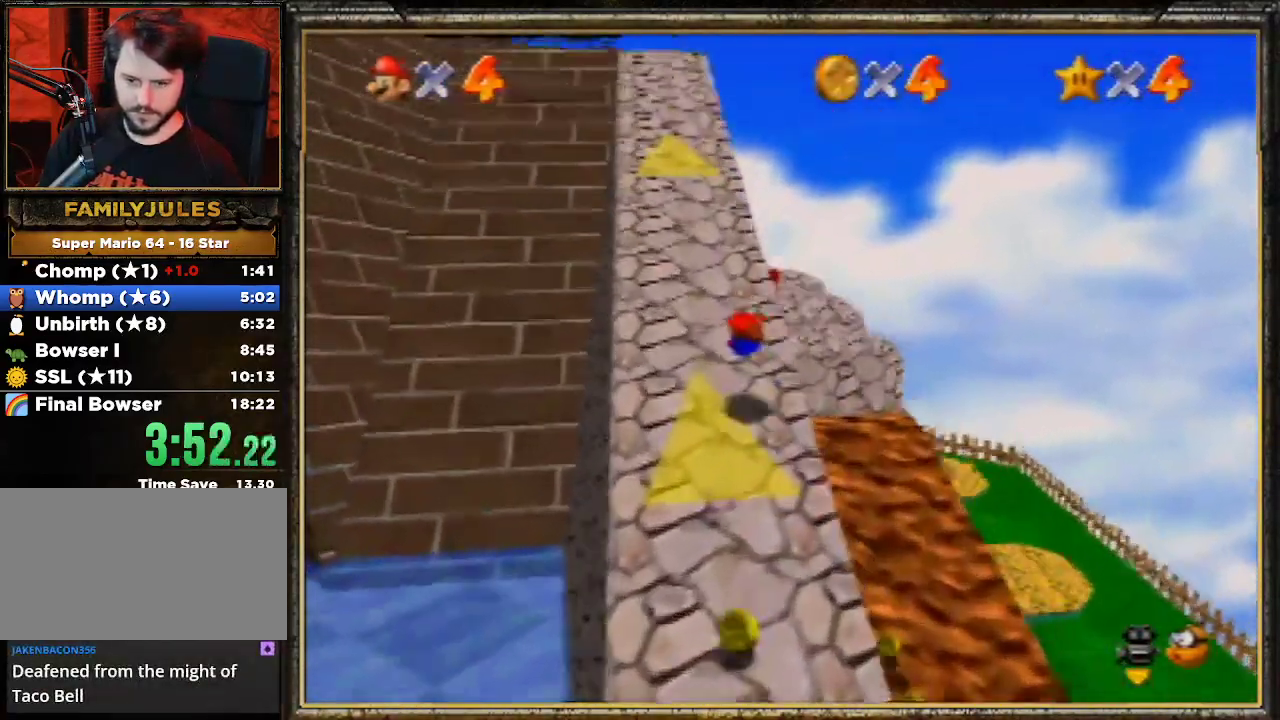
{"buttons": ["A", "Z"], "left_stick": "up", "events": [[67, "A", "down"], [100, "B", "down"], [333, "A", "up"], [367, "B", "up"], [467, "Z", "down"], [500, "A", "down"]]}
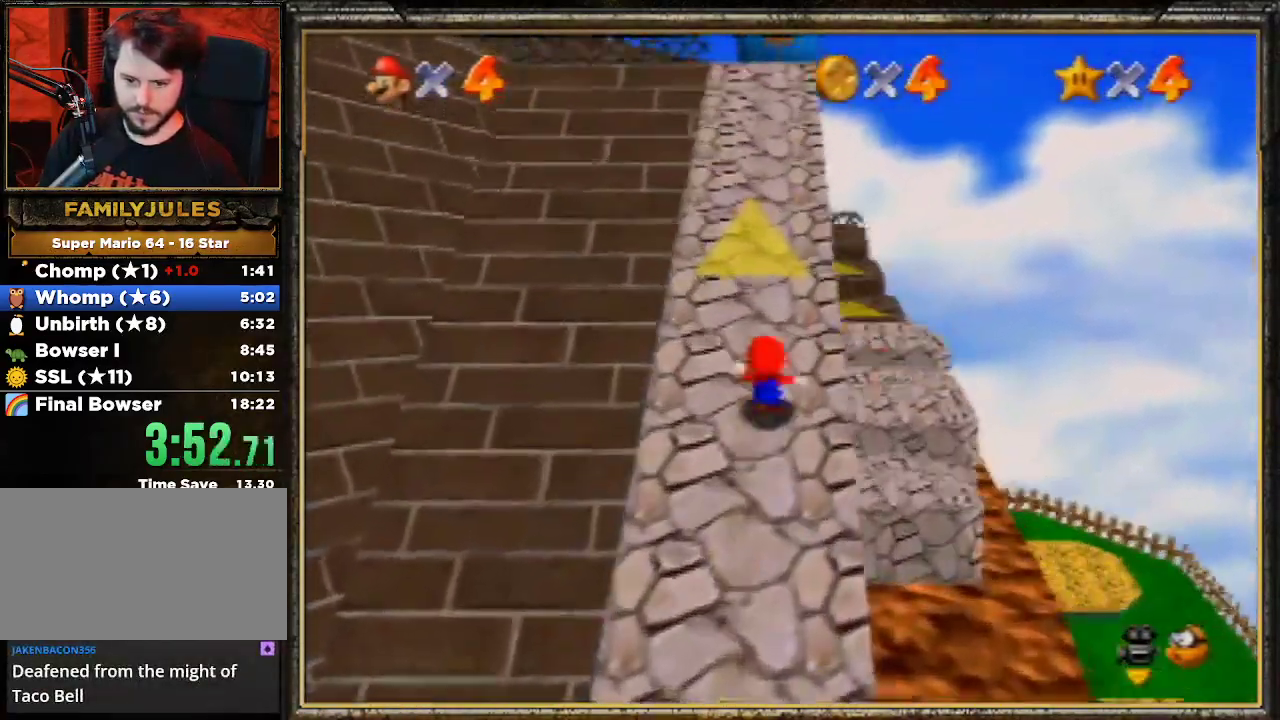
{"buttons": ["A"], "left_stick": "up", "events": [[200, "Z", "up"]]}
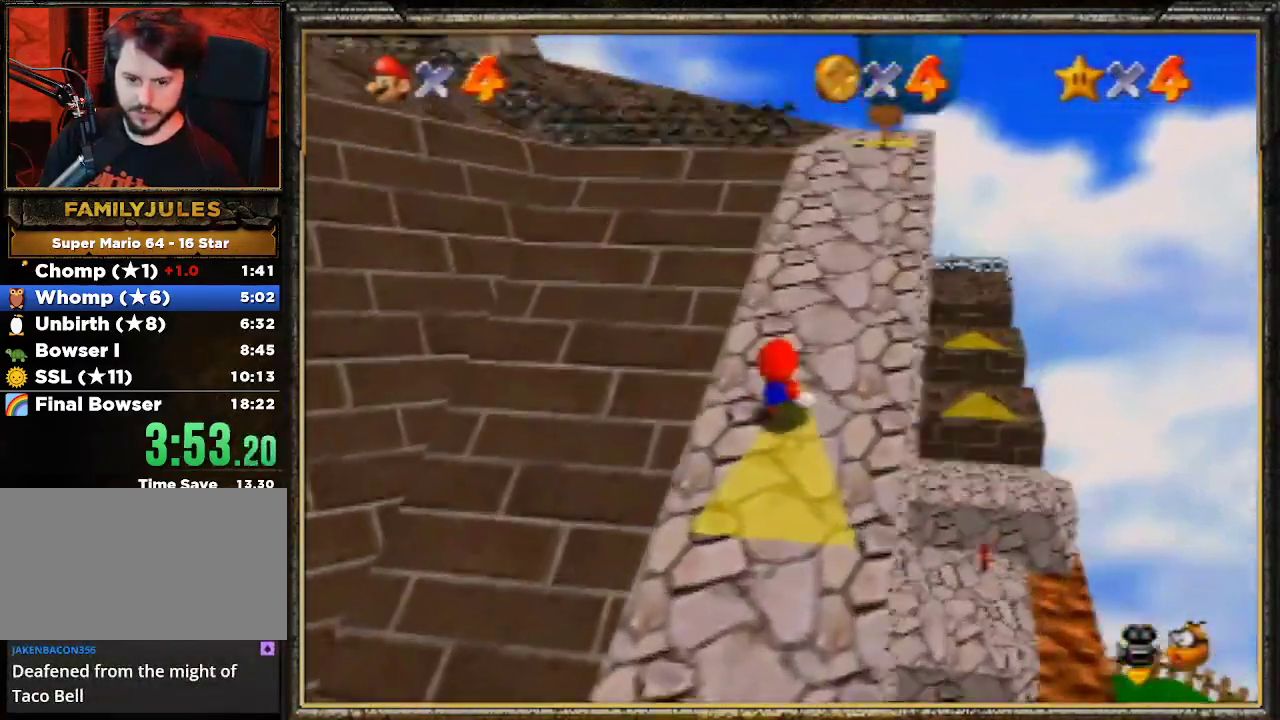
{"buttons": ["A"], "left_stick": "up-left", "events": [[33, "A", "up"], [133, "left_stick", "up-right"], [367, "left_stick", "up-left"], [500, "A", "down"]]}